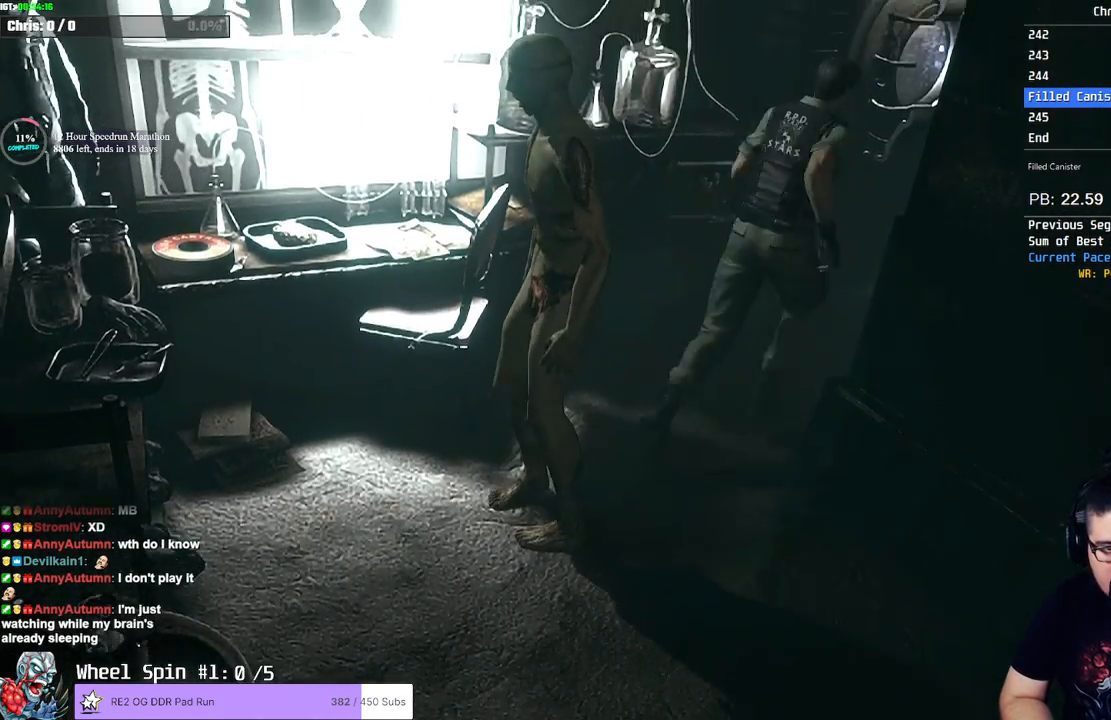
Gameplay with a controller (PlayStation layout); each line is a JSON object with the inputs held at the frame after it. "events" lists button and stick changes between this image and that frame as [ms after this image, input, new state], when the widget could be followed in between.
{"buttons": [], "left_stick": "down", "right_stick": "center", "events": [[383, "left_stick", "down-right"], [467, "left_stick", "down"]]}
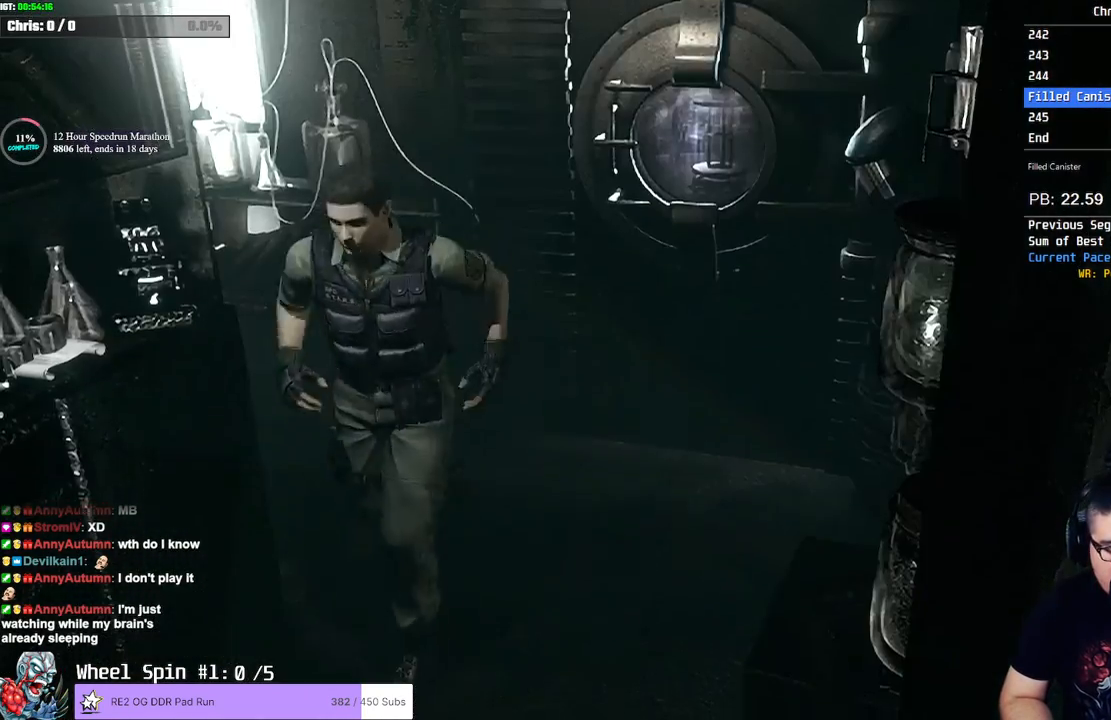
{"buttons": [], "left_stick": "left", "right_stick": "center", "events": [[467, "left_stick", "left"]]}
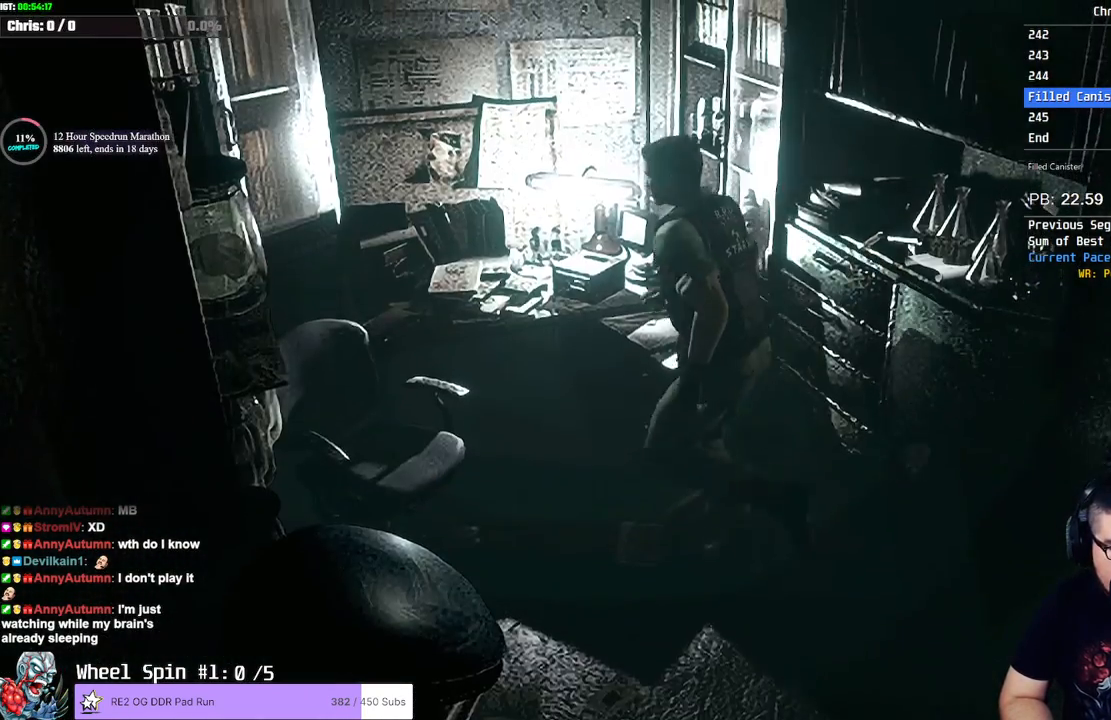
{"buttons": [], "left_stick": "center", "right_stick": "center", "events": [[167, "left_stick", "up-left"], [350, "TRIANGLE", "down"], [417, "left_stick", "center"], [467, "TRIANGLE", "up"]]}
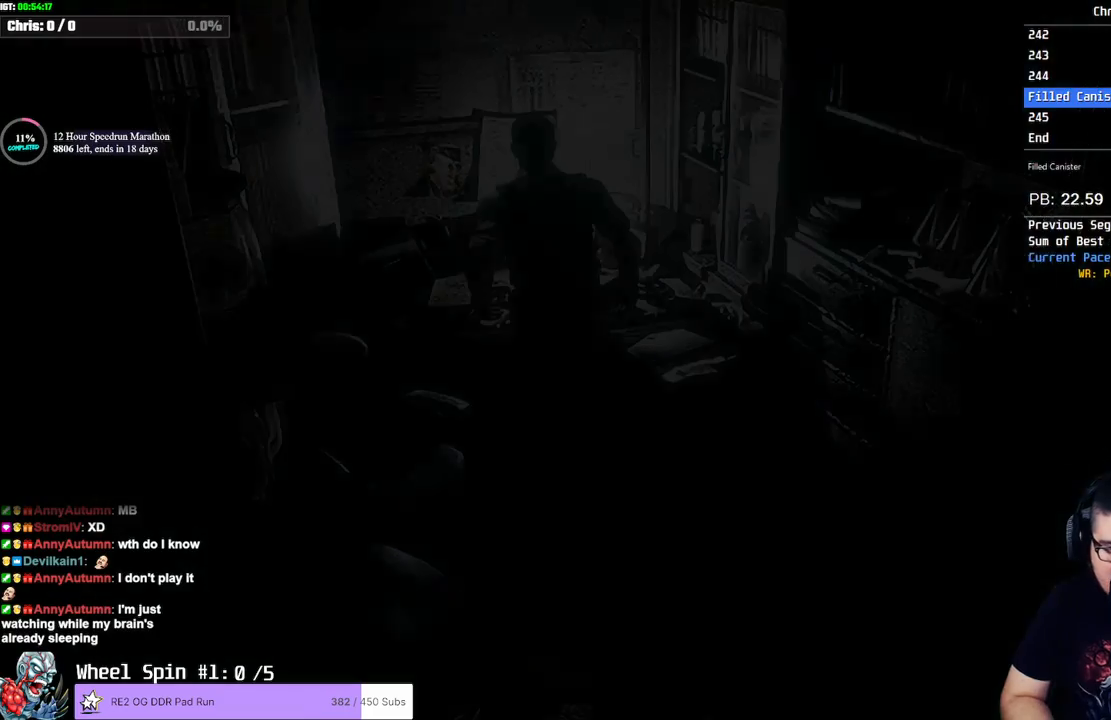
{"buttons": [], "left_stick": "center", "right_stick": "center", "events": [[283, "DPAD_DOWN", "down"], [300, "CROSS", "down"], [333, "DPAD_DOWN", "up"], [367, "CROSS", "up"], [417, "CROSS", "down"], [450, "CROSS", "up"]]}
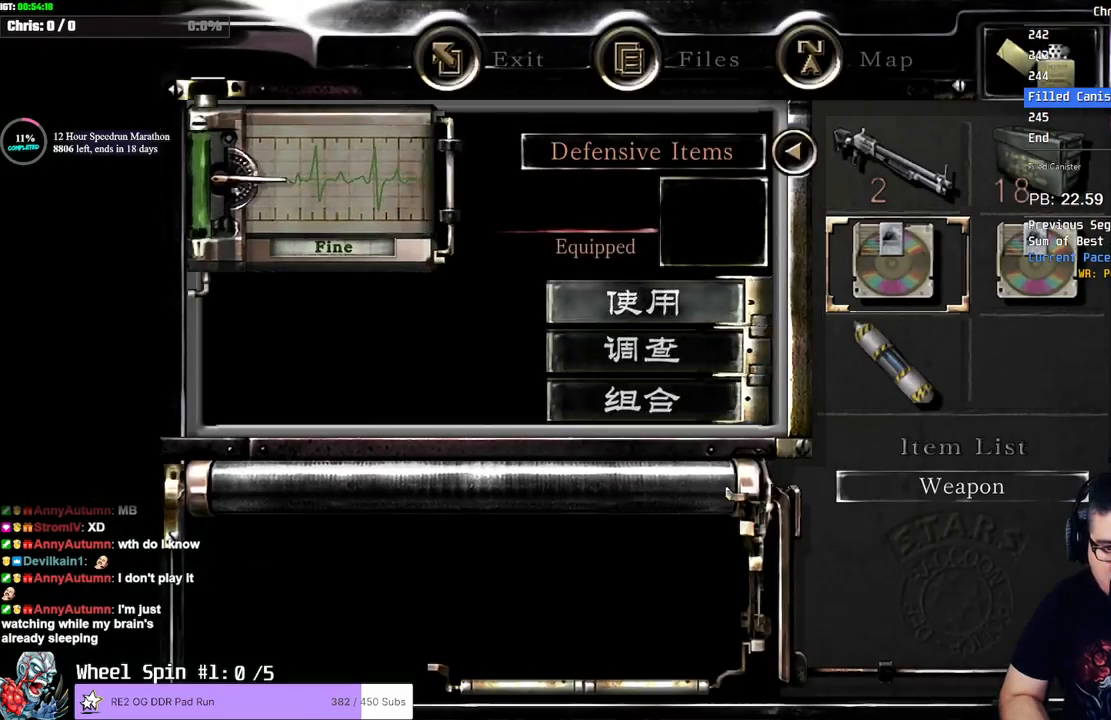
{"buttons": [], "left_stick": "center", "right_stick": "center", "events": [[17, "CROSS", "down"], [50, "CROSS", "up"], [83, "CROSS", "down"], [133, "CROSS", "up"], [183, "CROSS", "down"], [233, "CROSS", "up"], [267, "CROSS", "down"], [317, "CROSS", "up"], [367, "CROSS", "down"], [433, "CROSS", "up"]]}